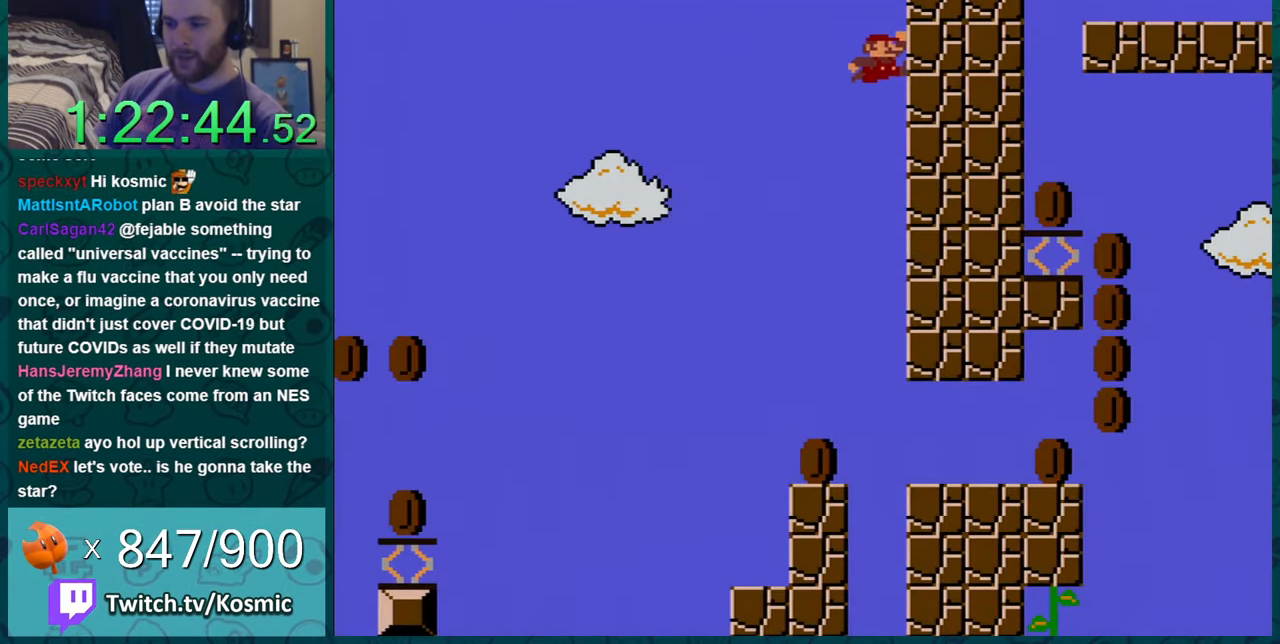
Gameplay with a controller (Nintendo layout); each line is a JSON object with the inputs held at the frame after it. "events" lists button and stick changes between this image and that frame as [ms after this image, input, new state], when the widget could be followed in between. Not read: L1 L3 R1 R3.
{"buttons": ["Y", "DPAD_LEFT"], "events": [[150, "DPAD_LEFT", "down"]]}
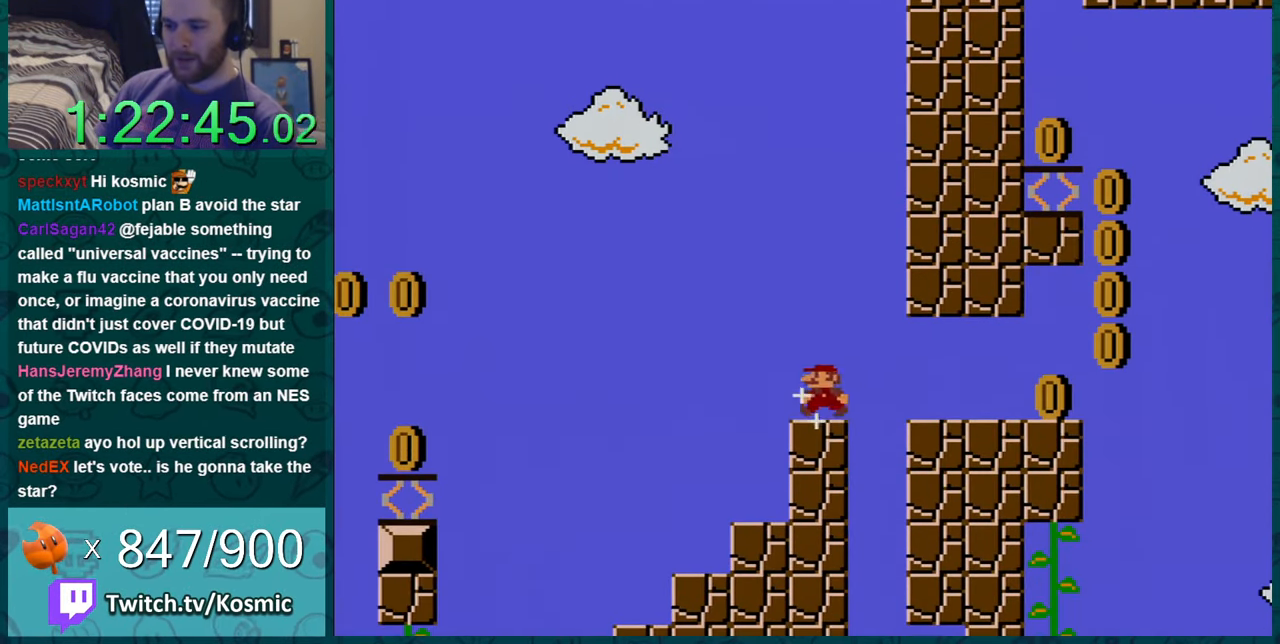
{"buttons": ["B", "Y", "DPAD_LEFT"], "events": [[50, "DPAD_LEFT", "up"], [117, "DPAD_RIGHT", "down"], [250, "DPAD_RIGHT", "up"], [400, "DPAD_LEFT", "down"], [434, "B", "down"]]}
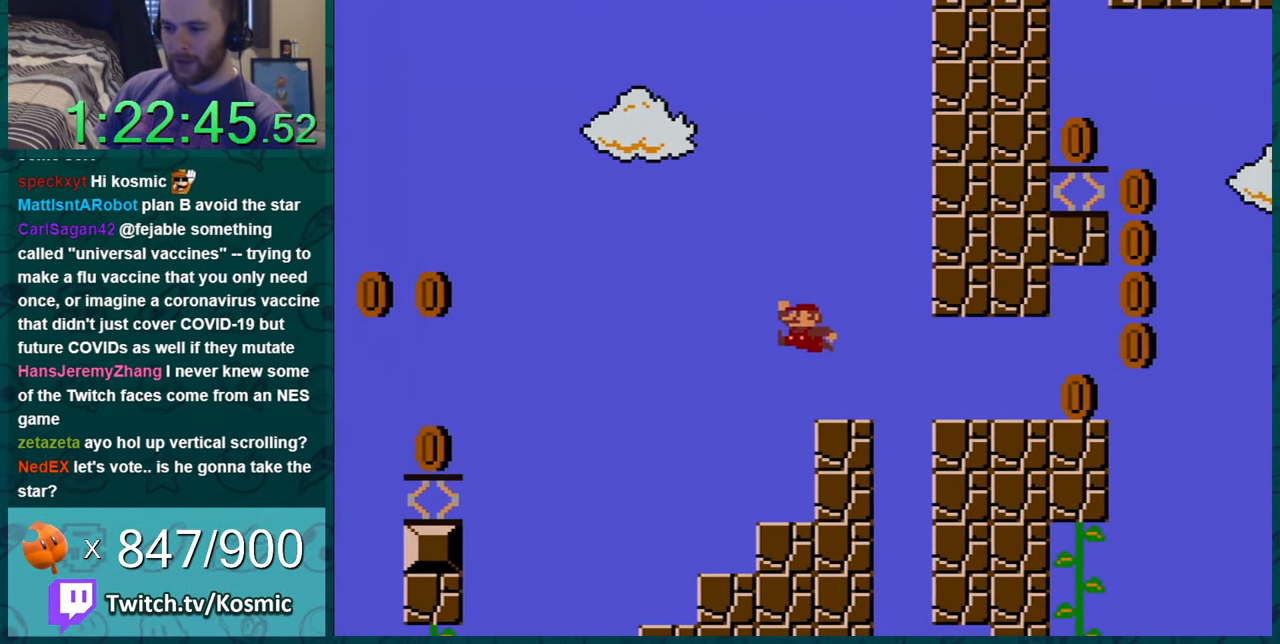
{"buttons": ["Y"], "events": [[16, "B", "up"], [50, "DPAD_LEFT", "up"]]}
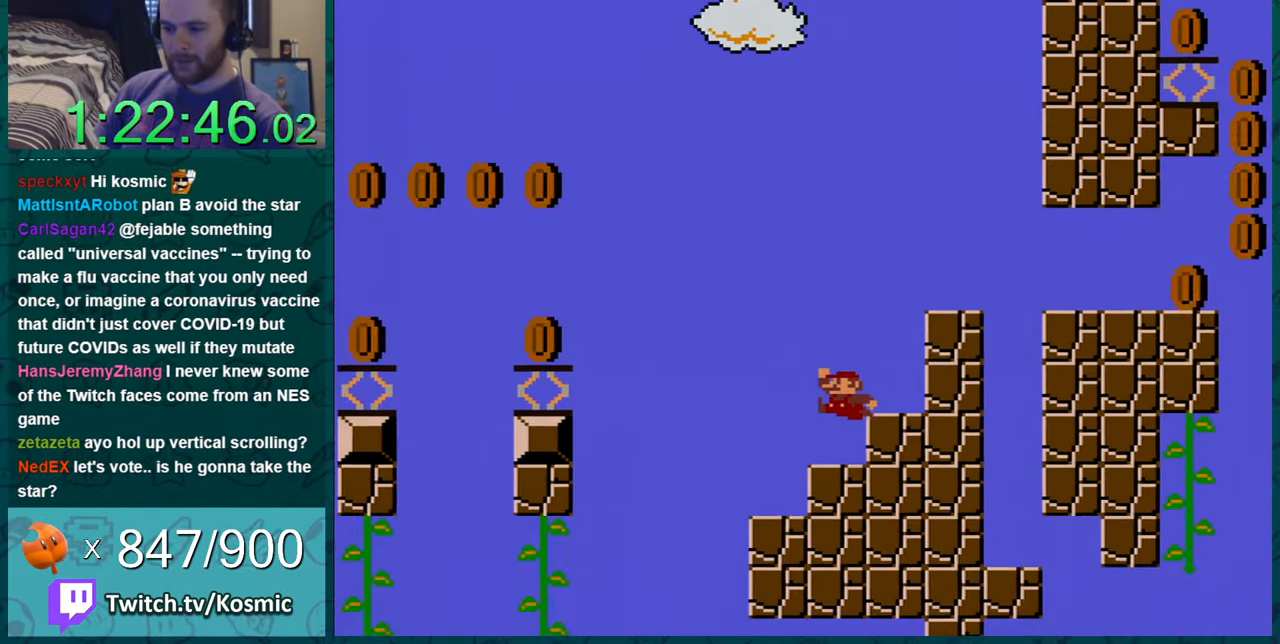
{"buttons": ["Y", "DPAD_RIGHT"], "events": [[251, "DPAD_LEFT", "down"], [367, "DPAD_LEFT", "up"], [467, "DPAD_RIGHT", "down"]]}
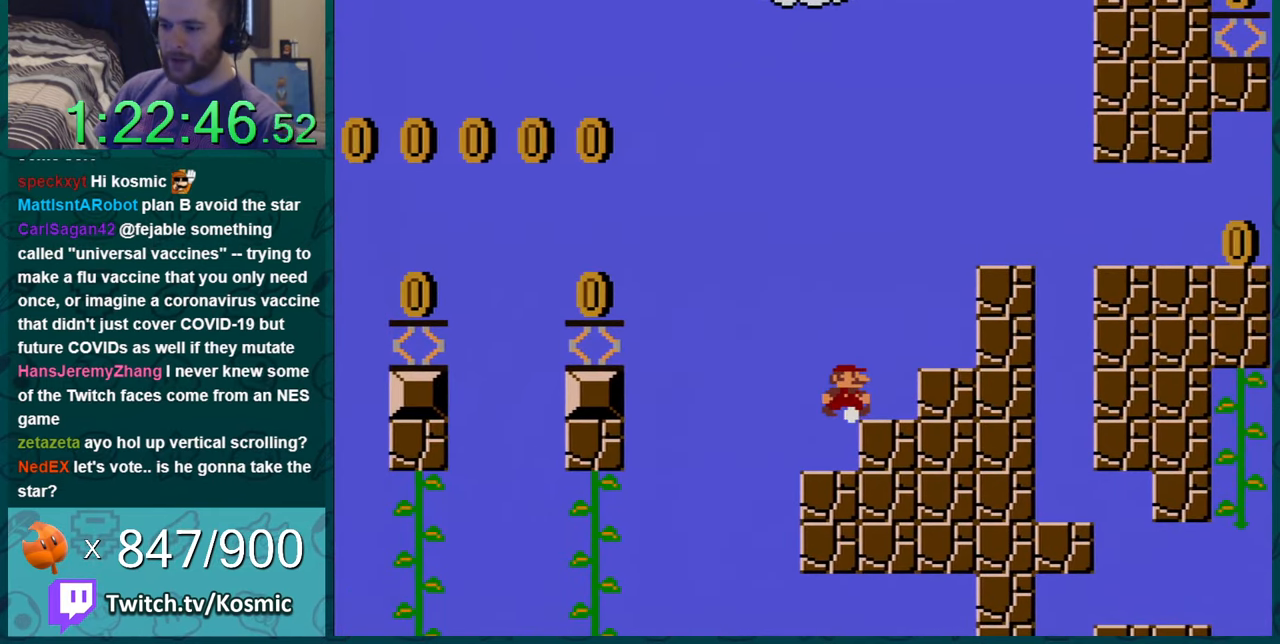
{"buttons": ["Y", "DPAD_RIGHT"], "events": [[50, "DPAD_RIGHT", "up"], [233, "DPAD_LEFT", "down"], [367, "DPAD_LEFT", "up"], [467, "DPAD_RIGHT", "down"]]}
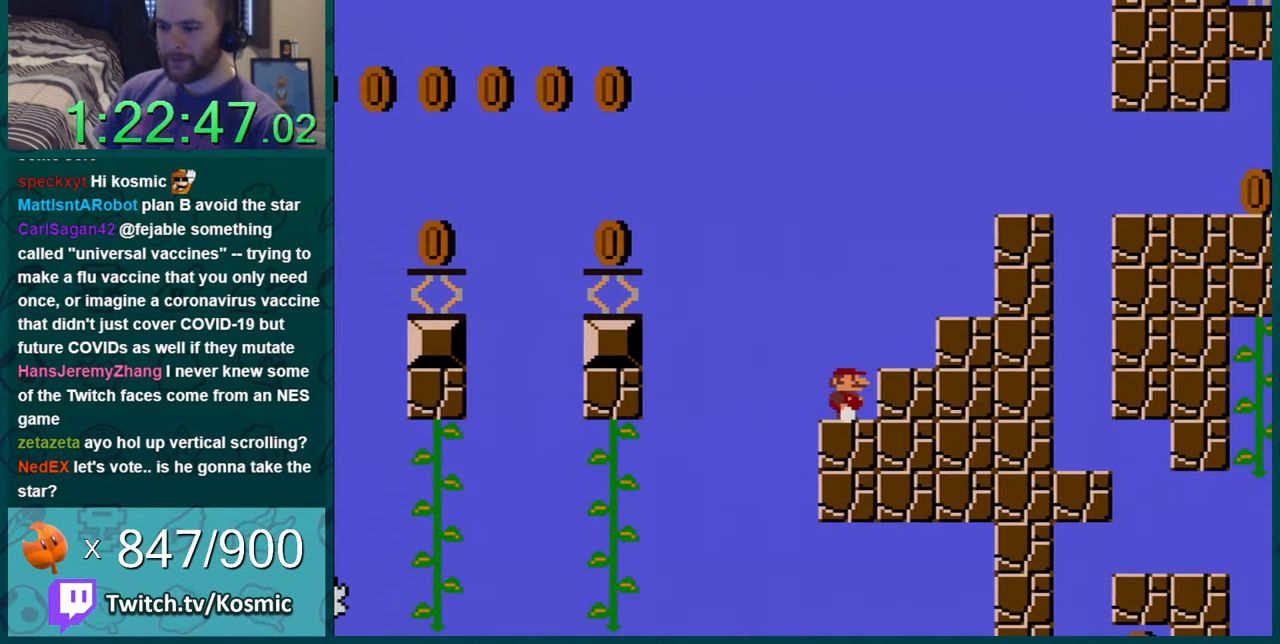
{"buttons": ["Y", "DPAD_LEFT"], "events": [[267, "DPAD_RIGHT", "up"], [367, "DPAD_LEFT", "down"]]}
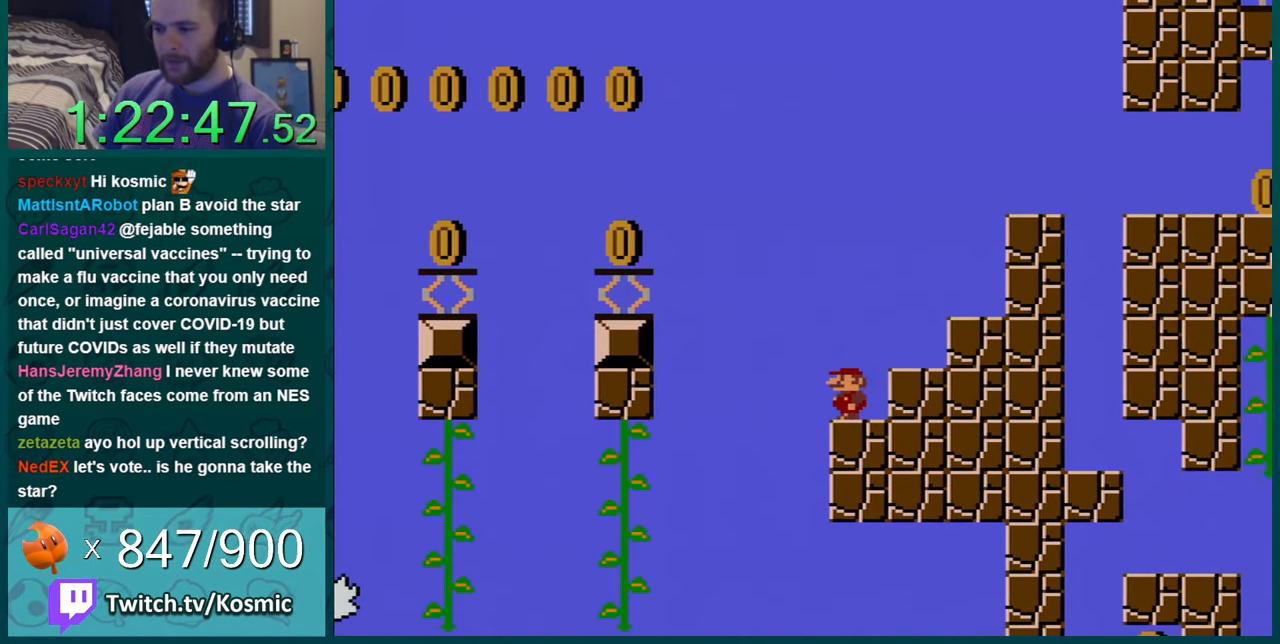
{"buttons": ["B", "Y", "DPAD_LEFT"], "events": [[117, "B", "down"]]}
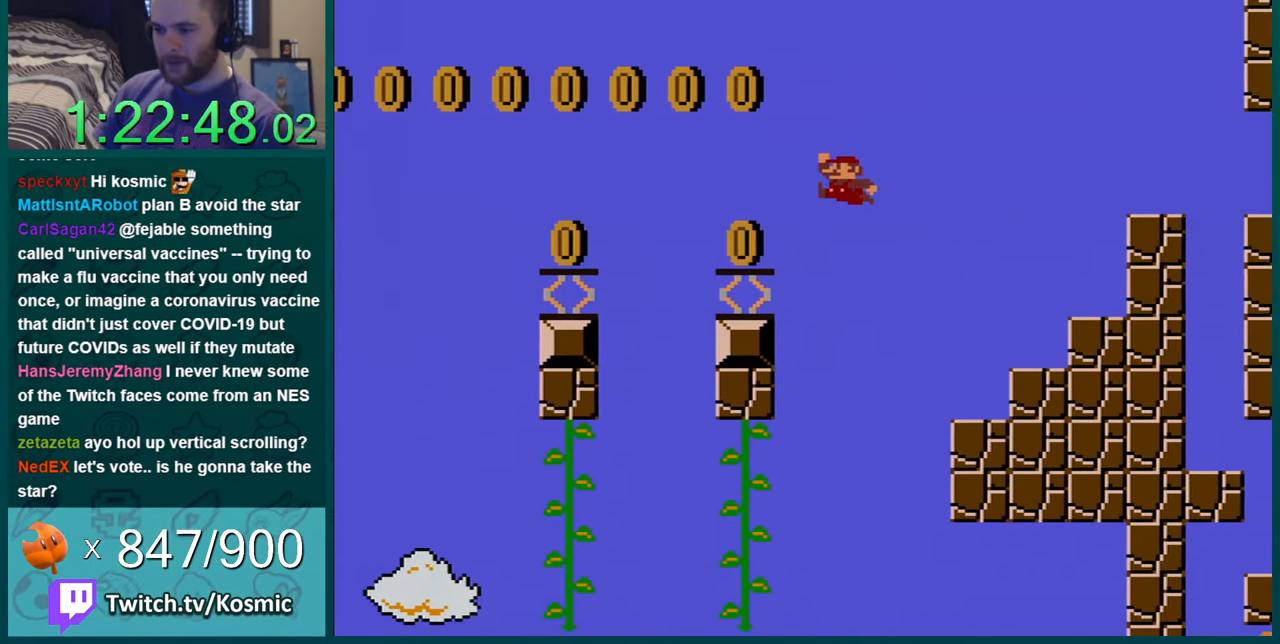
{"buttons": ["B", "Y"], "events": [[267, "B", "up"], [401, "DPAD_LEFT", "up"], [417, "B", "down"]]}
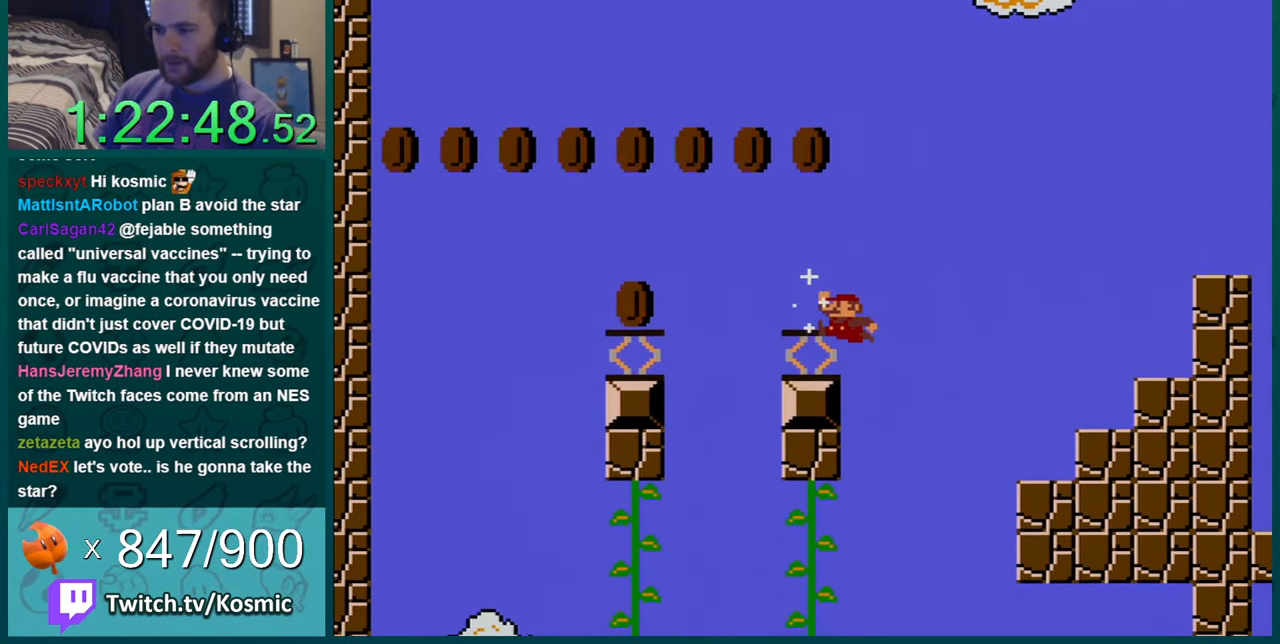
{"buttons": ["Y"], "events": [[17, "DPAD_LEFT", "down"], [167, "B", "up"], [167, "DPAD_LEFT", "up"], [367, "DPAD_RIGHT", "down"], [484, "DPAD_RIGHT", "up"]]}
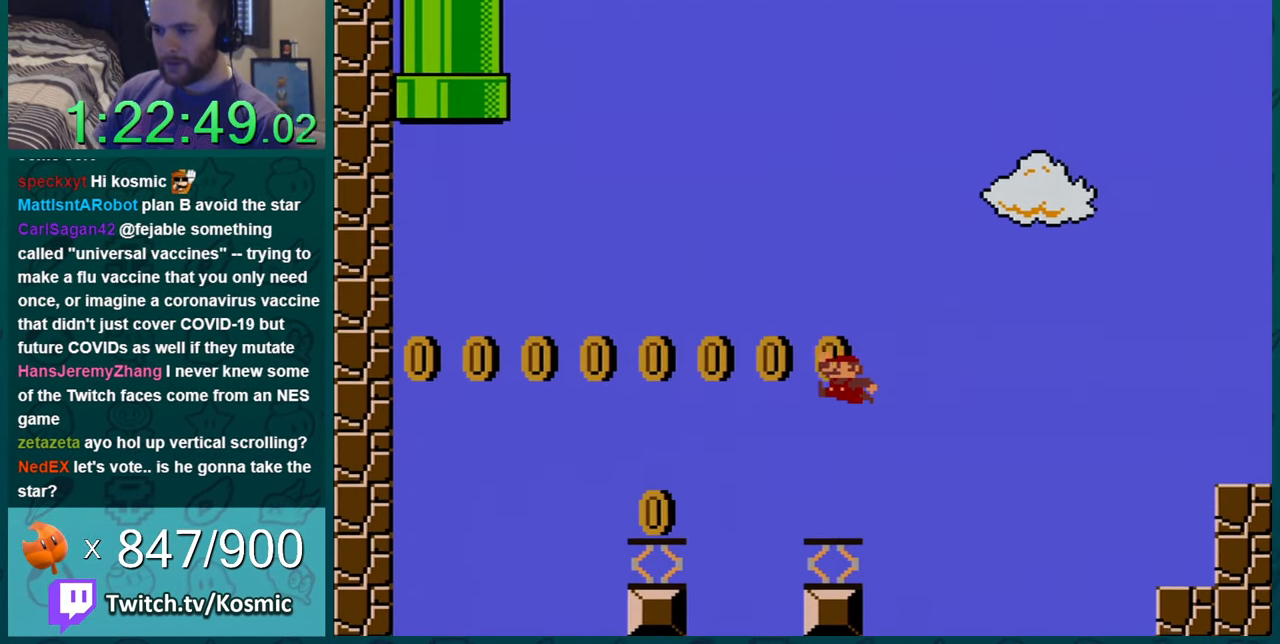
{"buttons": ["B", "Y"], "events": [[301, "B", "down"]]}
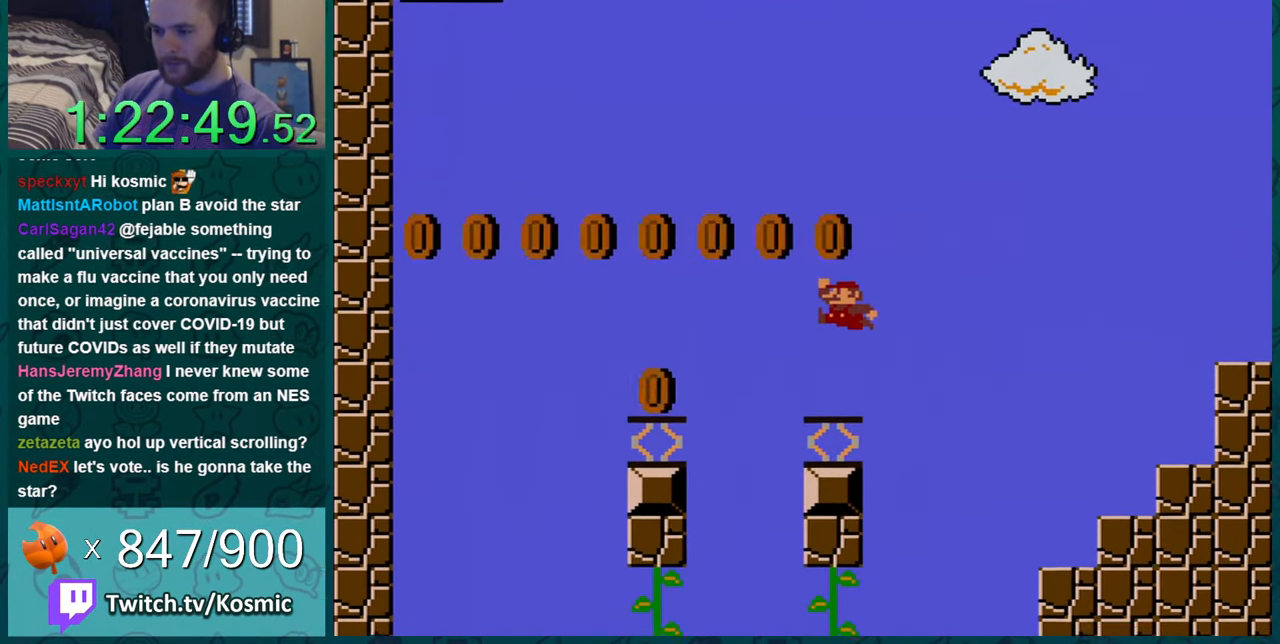
{"buttons": ["Y"], "events": [[117, "B", "up"]]}
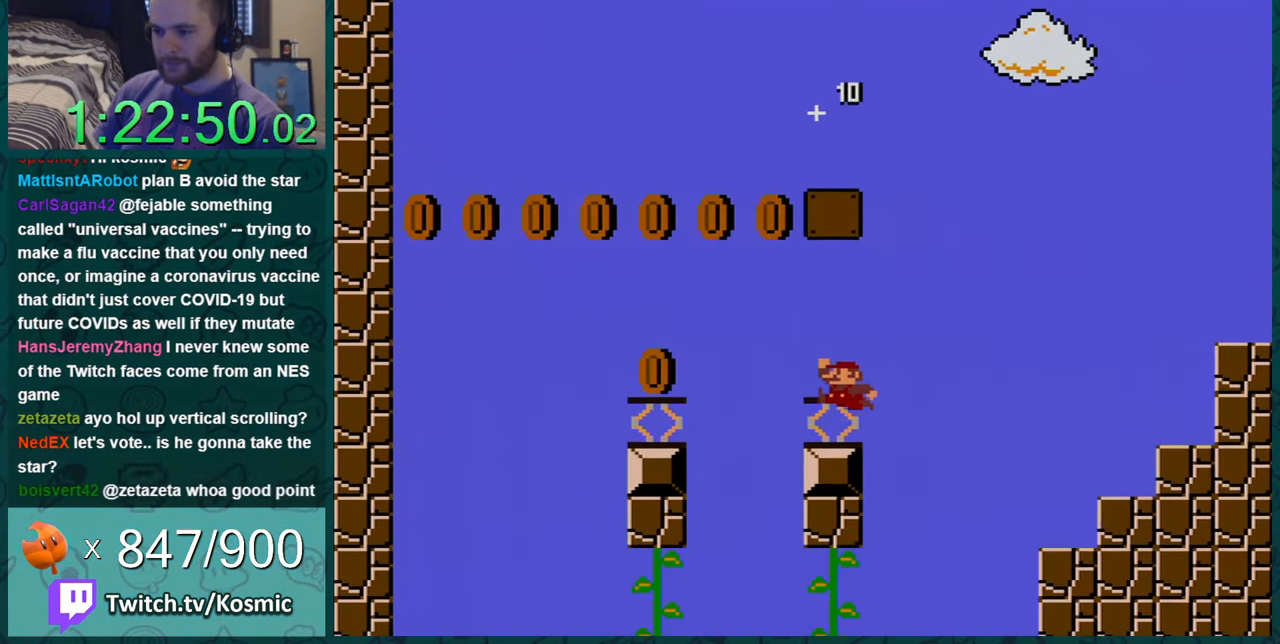
{"buttons": ["Y", "DPAD_LEFT"], "events": [[117, "DPAD_LEFT", "down"]]}
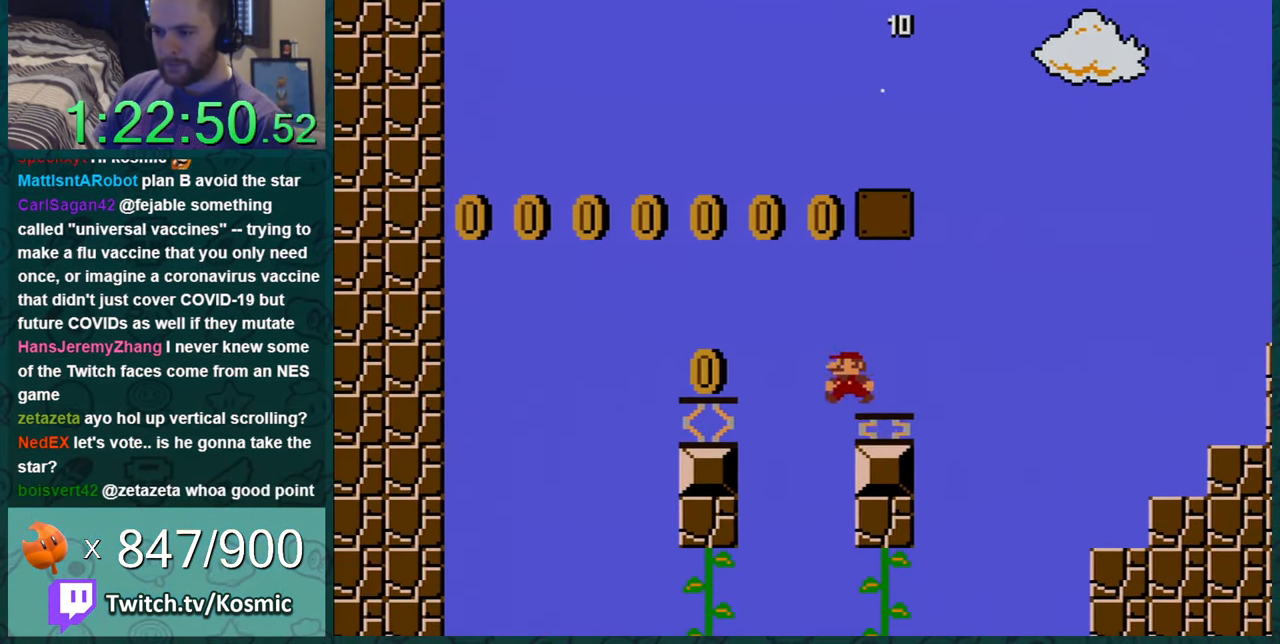
{"buttons": ["B", "Y", "DPAD_LEFT"], "events": [[67, "B", "down"]]}
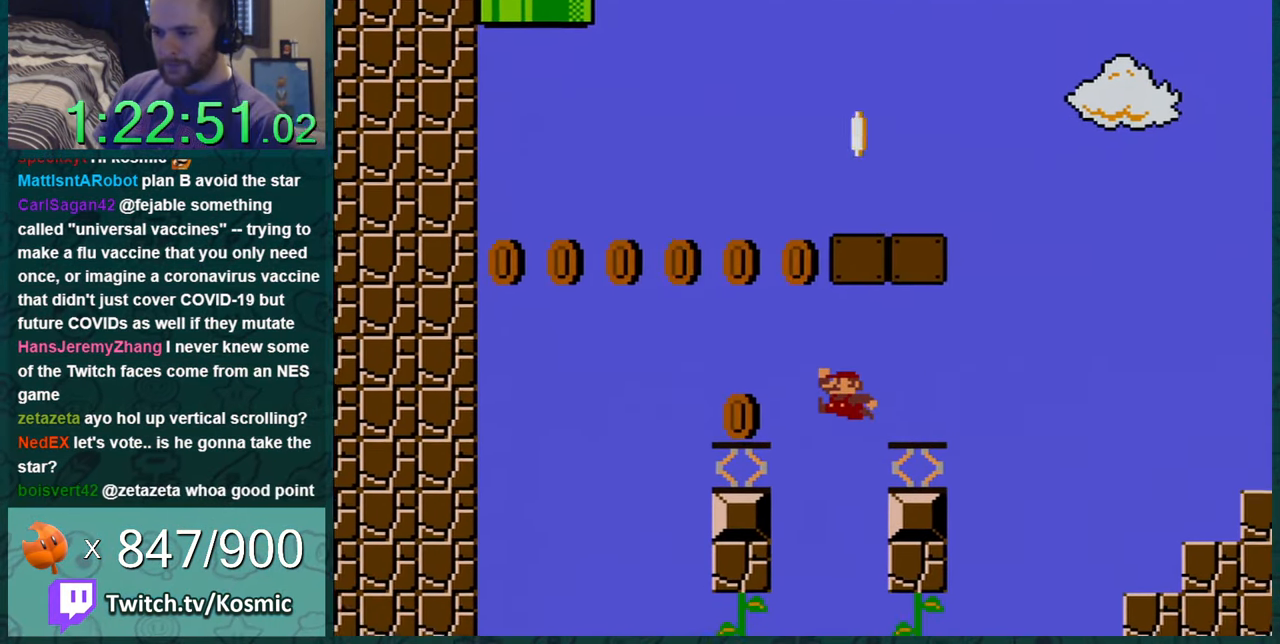
{"buttons": ["Y", "DPAD_UP"], "events": [[17, "B", "up"], [384, "DPAD_UP", "down"], [418, "DPAD_LEFT", "up"]]}
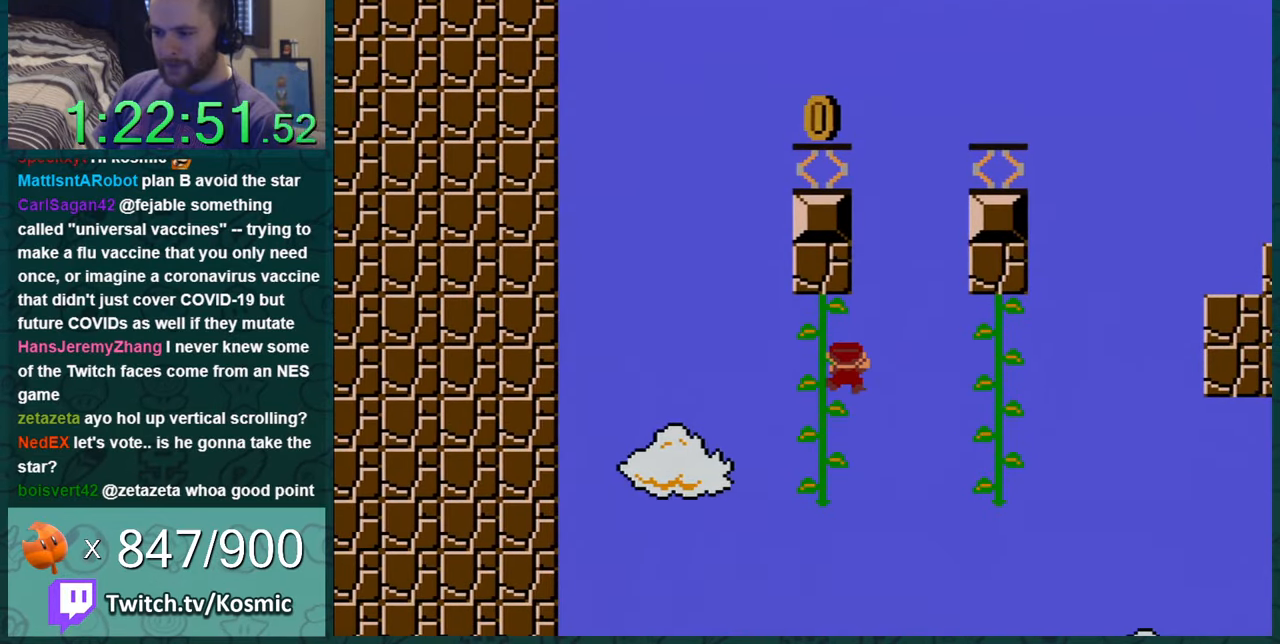
{"buttons": ["B", "Y", "DPAD_LEFT"], "events": [[50, "DPAD_UP", "up"], [134, "DPAD_RIGHT", "down"], [200, "B", "down"], [250, "DPAD_UP", "down"], [284, "DPAD_LEFT", "down"], [284, "DPAD_RIGHT", "up"], [284, "DPAD_UP", "up"]]}
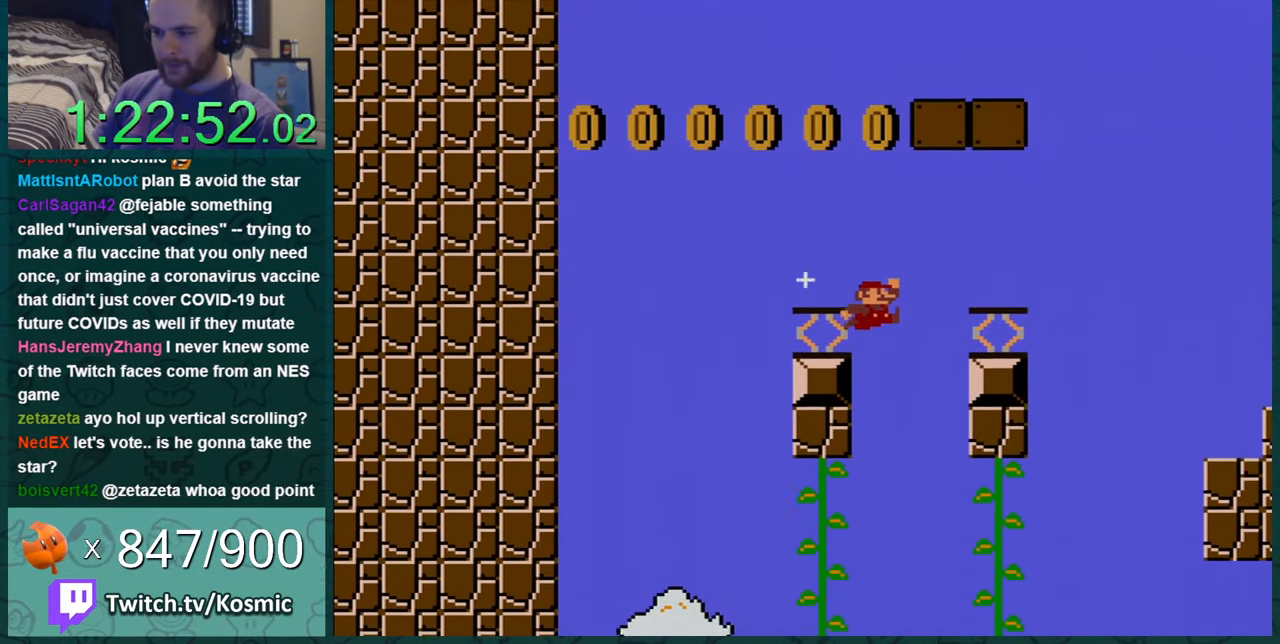
{"buttons": ["Y"], "events": [[233, "B", "up"], [267, "DPAD_LEFT", "up"]]}
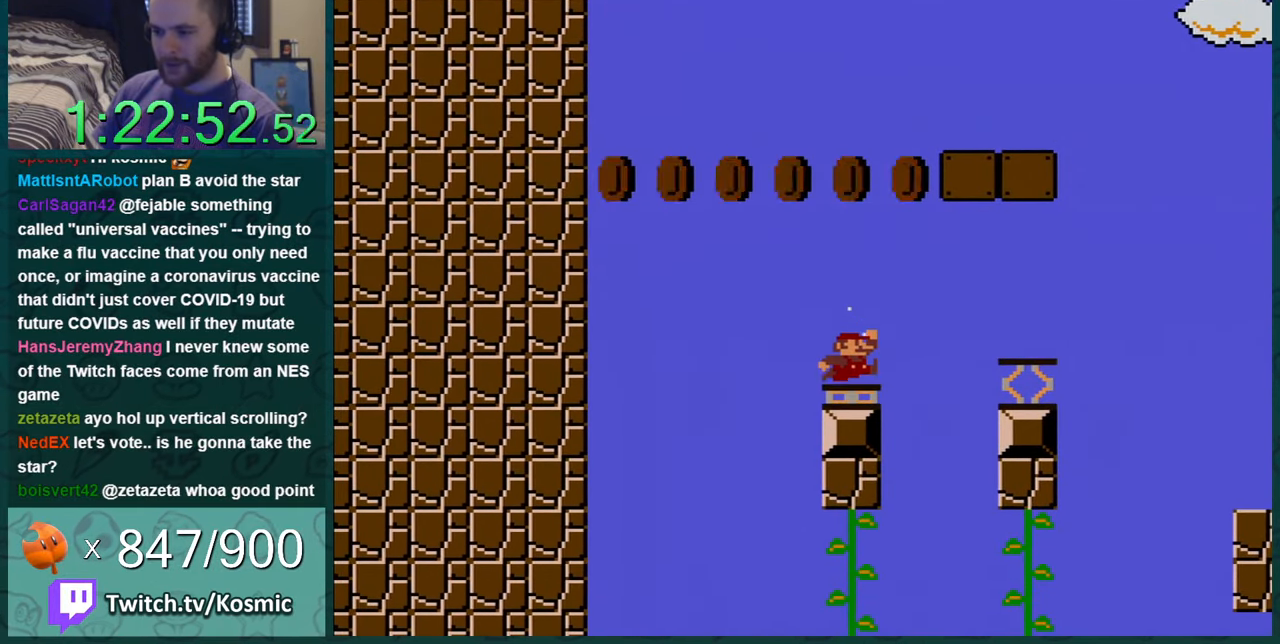
{"buttons": ["Y"], "events": [[33, "B", "down"], [317, "DPAD_LEFT", "down"], [350, "B", "up"], [384, "DPAD_LEFT", "up"]]}
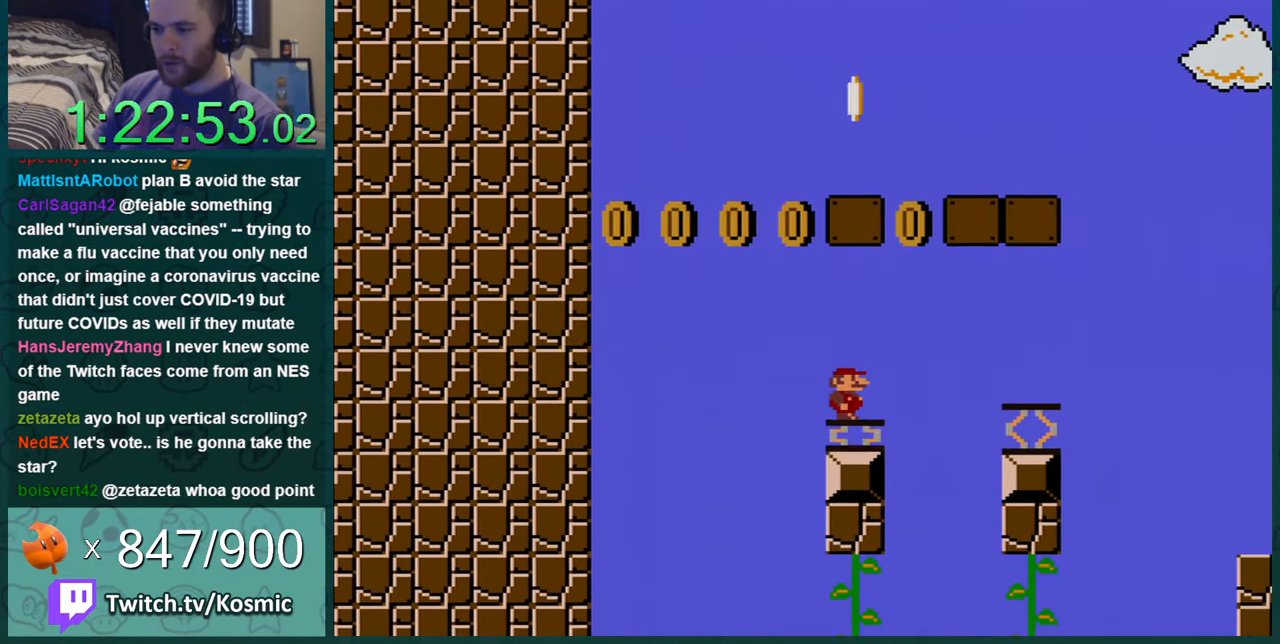
{"buttons": ["Y"], "events": [[216, "DPAD_LEFT", "down"], [283, "DPAD_LEFT", "up"]]}
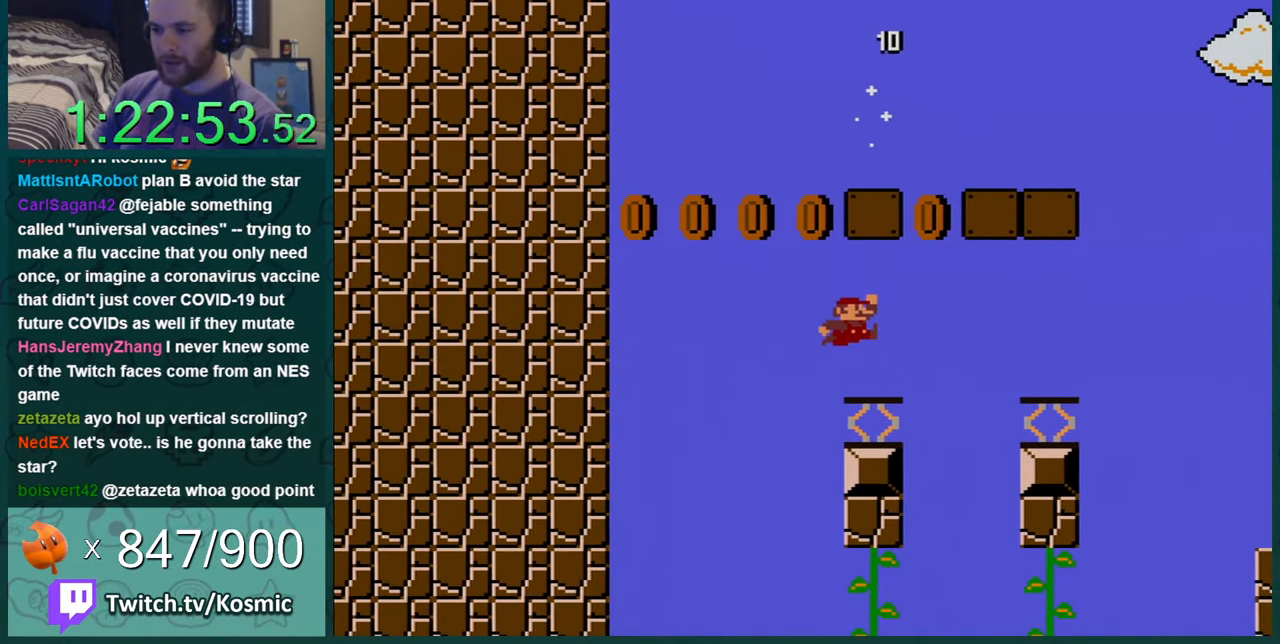
{"buttons": ["B", "Y"], "events": [[250, "B", "down"]]}
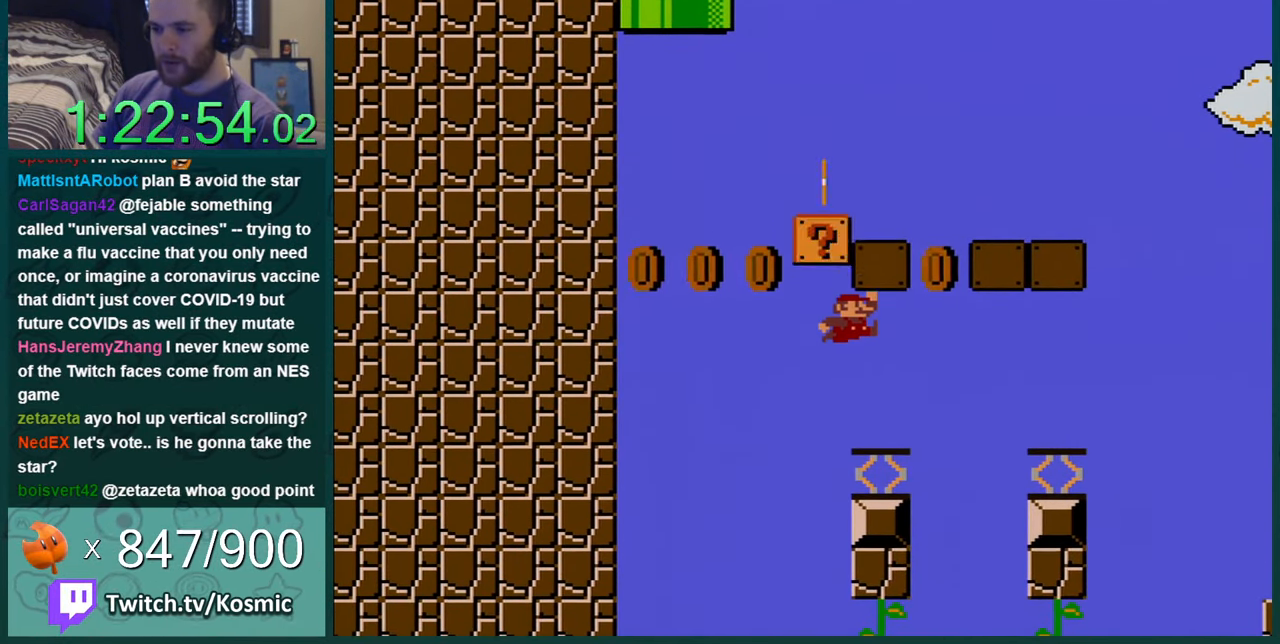
{"buttons": ["Y", "DPAD_RIGHT"], "events": [[100, "B", "up"], [283, "DPAD_RIGHT", "down"]]}
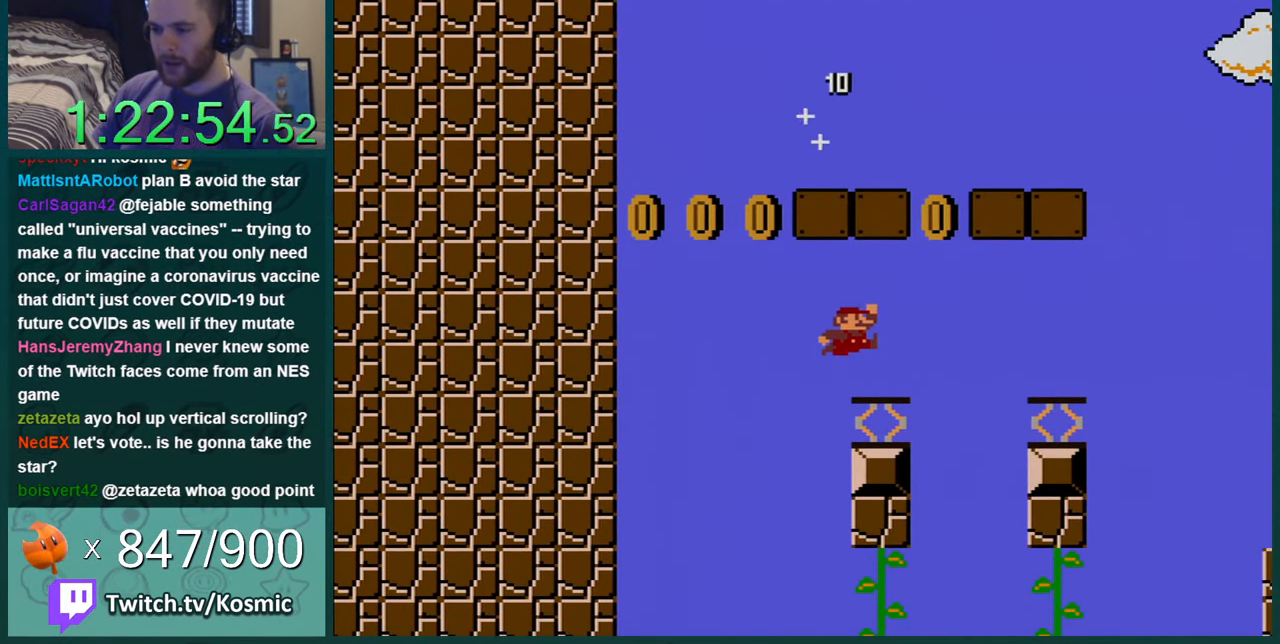
{"buttons": ["Y"], "events": [[67, "DPAD_RIGHT", "up"]]}
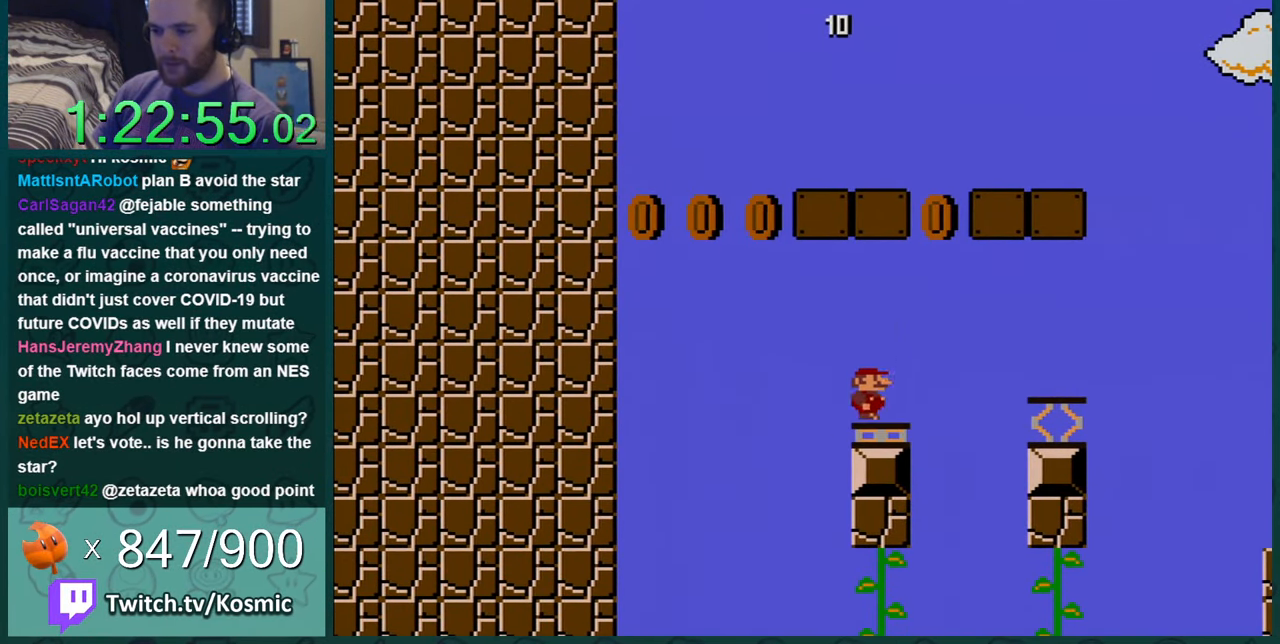
{"buttons": ["Y", "DPAD_RIGHT"], "events": [[66, "DPAD_RIGHT", "down"], [283, "DPAD_RIGHT", "up"], [467, "DPAD_RIGHT", "down"]]}
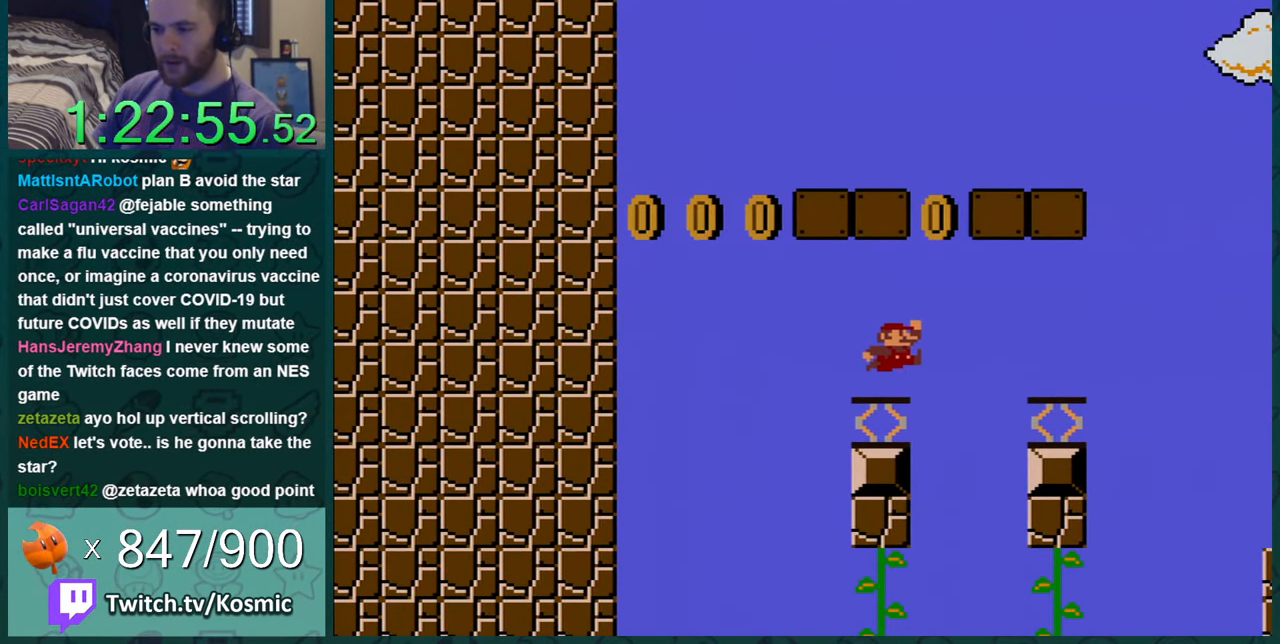
{"buttons": ["B", "Y", "DPAD_RIGHT"], "events": [[250, "B", "down"]]}
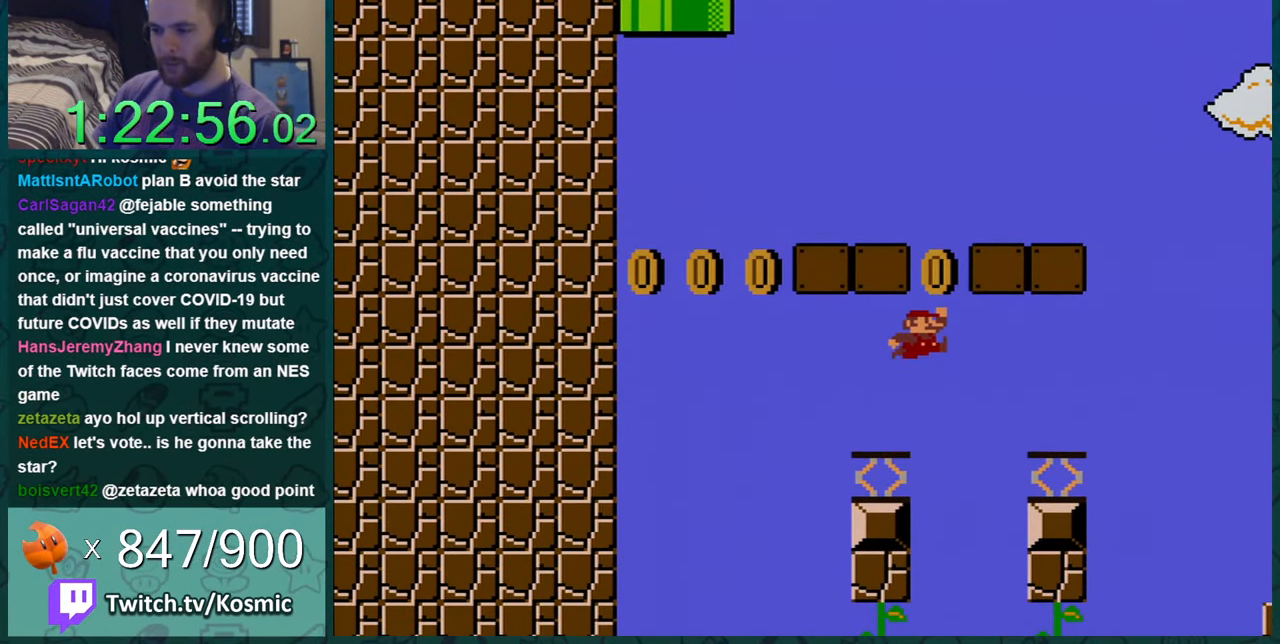
{"buttons": ["Y", "DPAD_UP", "DPAD_RIGHT"], "events": [[250, "B", "up"], [434, "DPAD_UP", "down"]]}
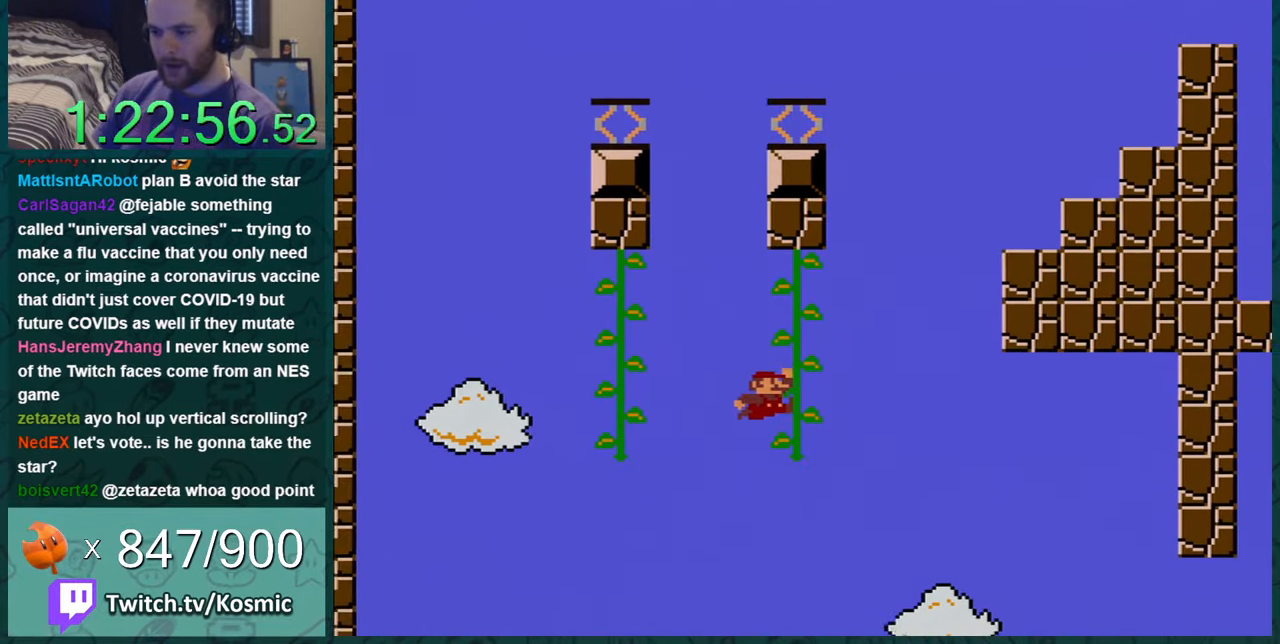
{"buttons": ["B", "Y", "DPAD_LEFT"], "events": [[17, "DPAD_RIGHT", "up"], [284, "DPAD_UP", "up"], [401, "DPAD_UP", "down"], [434, "DPAD_LEFT", "down"], [467, "B", "down"], [467, "DPAD_UP", "up"]]}
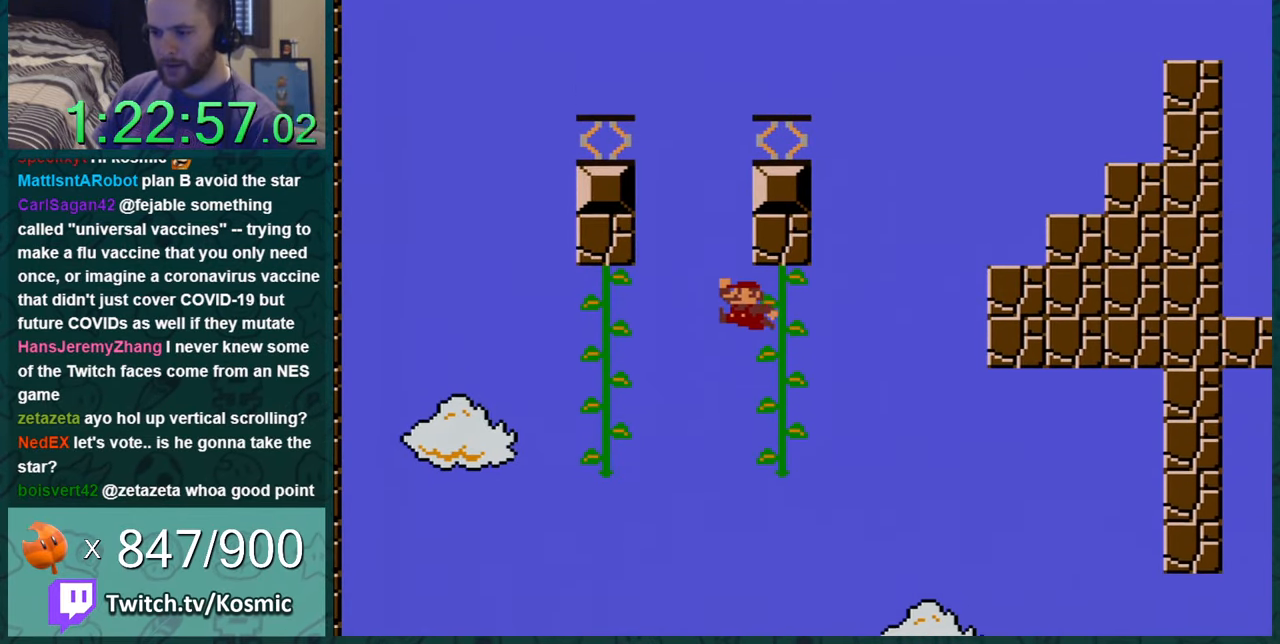
{"buttons": ["B", "Y", "DPAD_RIGHT"], "events": [[67, "DPAD_LEFT", "up"], [67, "DPAD_RIGHT", "down"]]}
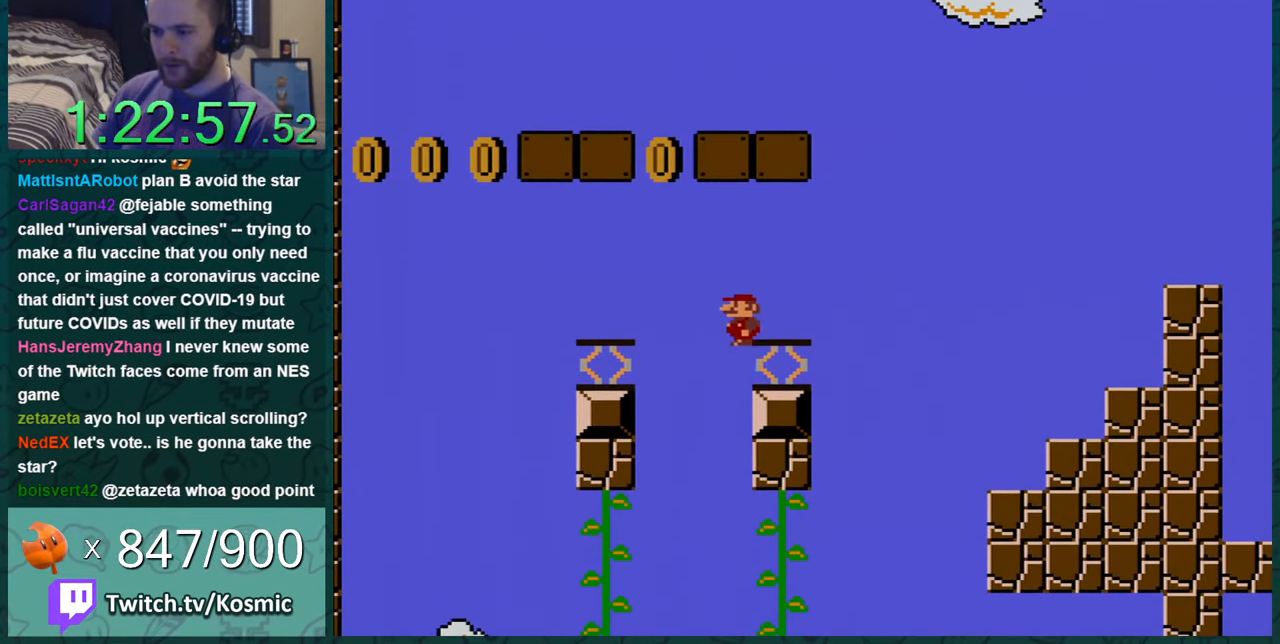
{"buttons": ["Y"], "events": [[34, "DPAD_RIGHT", "up"], [84, "B", "up"], [151, "DPAD_RIGHT", "down"], [334, "DPAD_RIGHT", "up"]]}
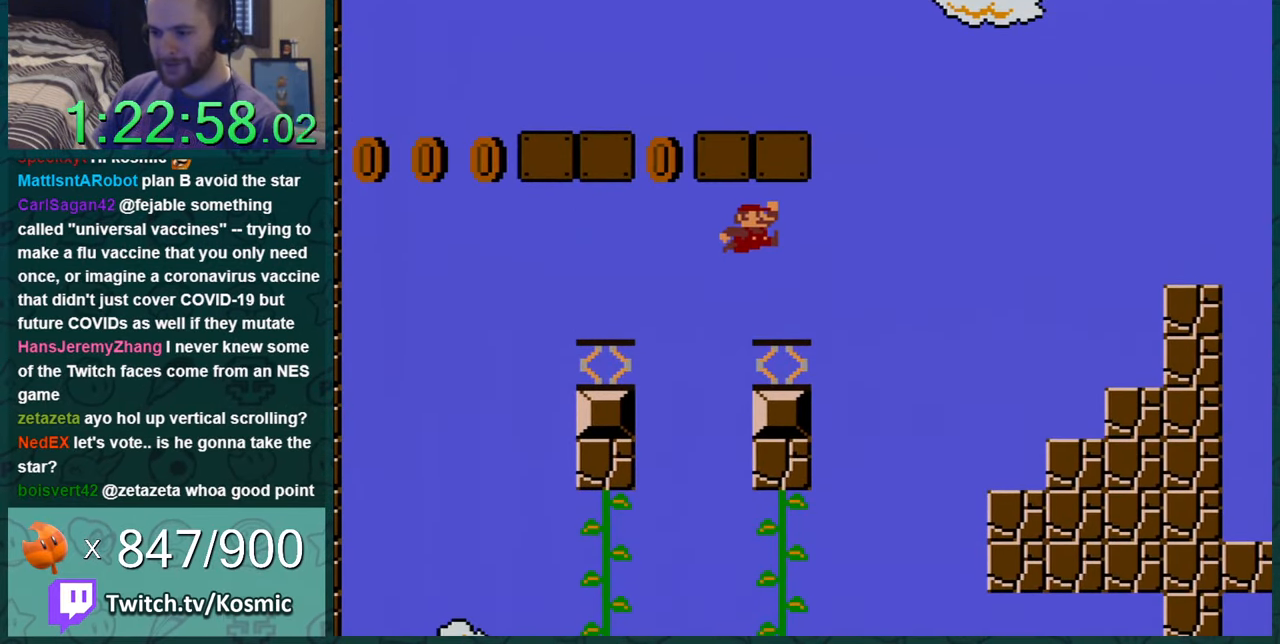
{"buttons": ["Y", "DPAD_RIGHT"], "events": [[50, "DPAD_RIGHT", "down"], [183, "DPAD_RIGHT", "up"], [400, "DPAD_RIGHT", "down"]]}
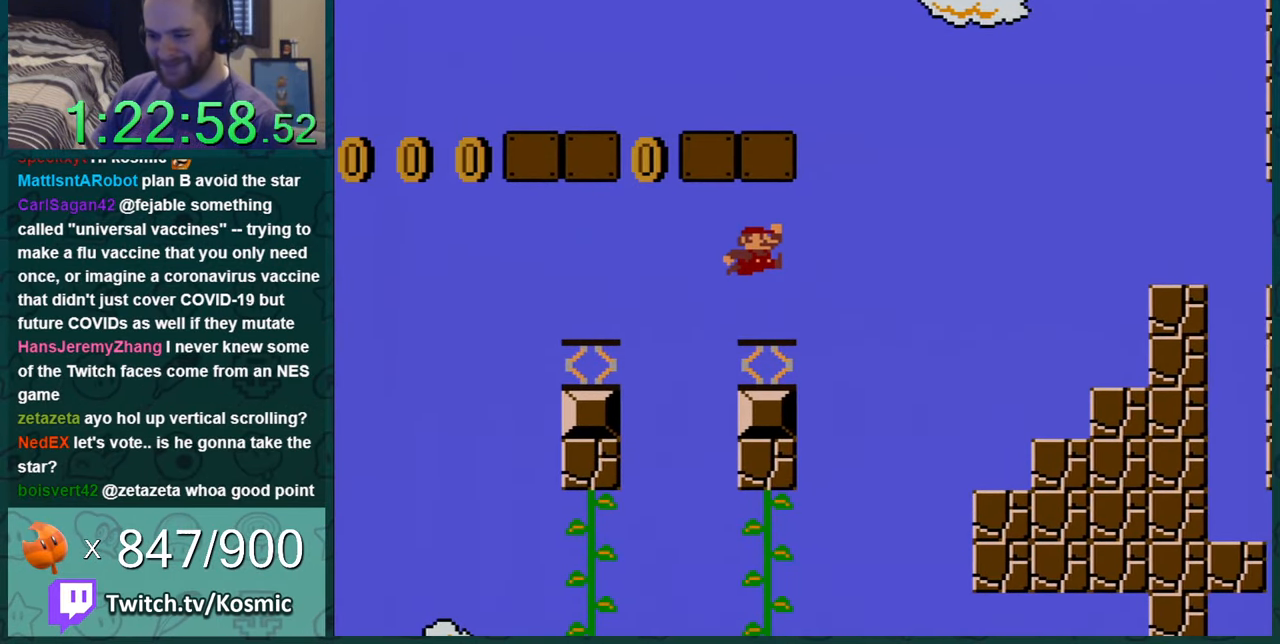
{"buttons": ["Y"], "events": [[84, "DPAD_RIGHT", "up"]]}
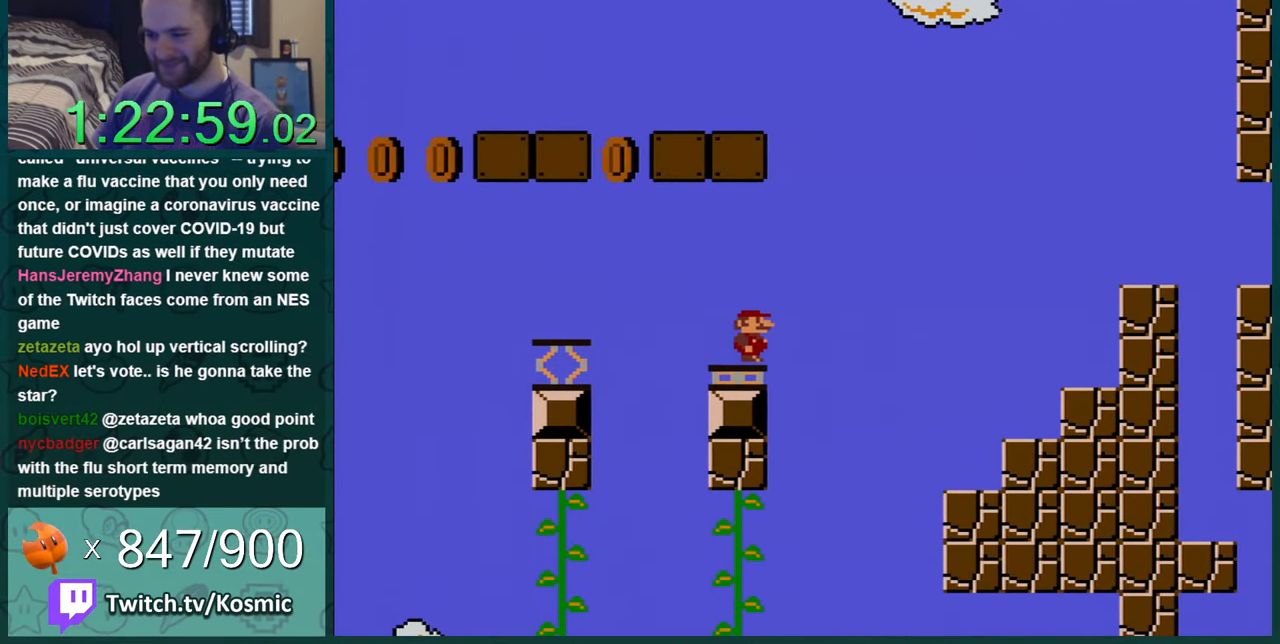
{"buttons": ["Y", "DPAD_RIGHT"], "events": [[267, "DPAD_RIGHT", "down"], [367, "DPAD_RIGHT", "up"], [450, "DPAD_RIGHT", "down"]]}